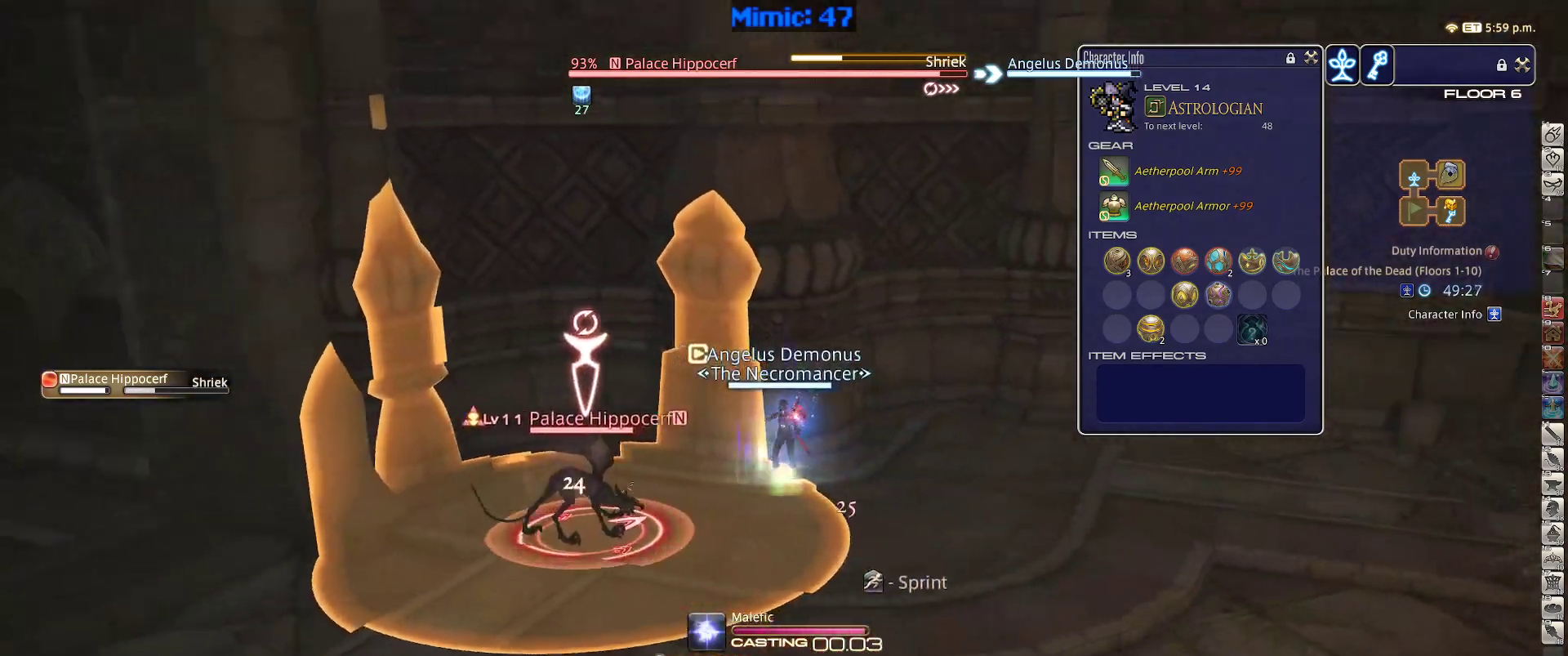
Gameplay with keyboard; each line is a JSON object with the keys held at the frame after it. "events" lists presses ("down") and releases ("up") of ".", "/", "0", "1", "2", "3", "4", "5", "6", "7", "8", "9", "a", "alt_l", "alt_r", "b", "backslash", "backspace", "c", "caps_lock", "comma", "ctrl_l", "ctrl_r", "d", "down", "e", "equals", "escape", "f", "f1", "f10", "f11", "f12", "f2", "f3", "f4", "f5", "f6", "f7", "f8", "f9", "g", "h", "i", "j", "k", "l", "lbracket", "left", "m", "minus", "n", "o", "p", "q", "quote", "r", "rbracket", "return", "right", "s", "semicolon", "shift_l", "shift_r", "space", "super", "t", "tab", "tilde", "u", "up", "v", "w", "x", "y" and "z" between this image and that frame as [ms after this image, input, new state], when the widget could be followed in between. No other keys are recorded. Mouse input is not recorded.
{"keys": ["w"], "events": [[167, "space", "down"], [217, "rbracket", "up"], [317, "space", "up"], [450, "d", "up"]]}
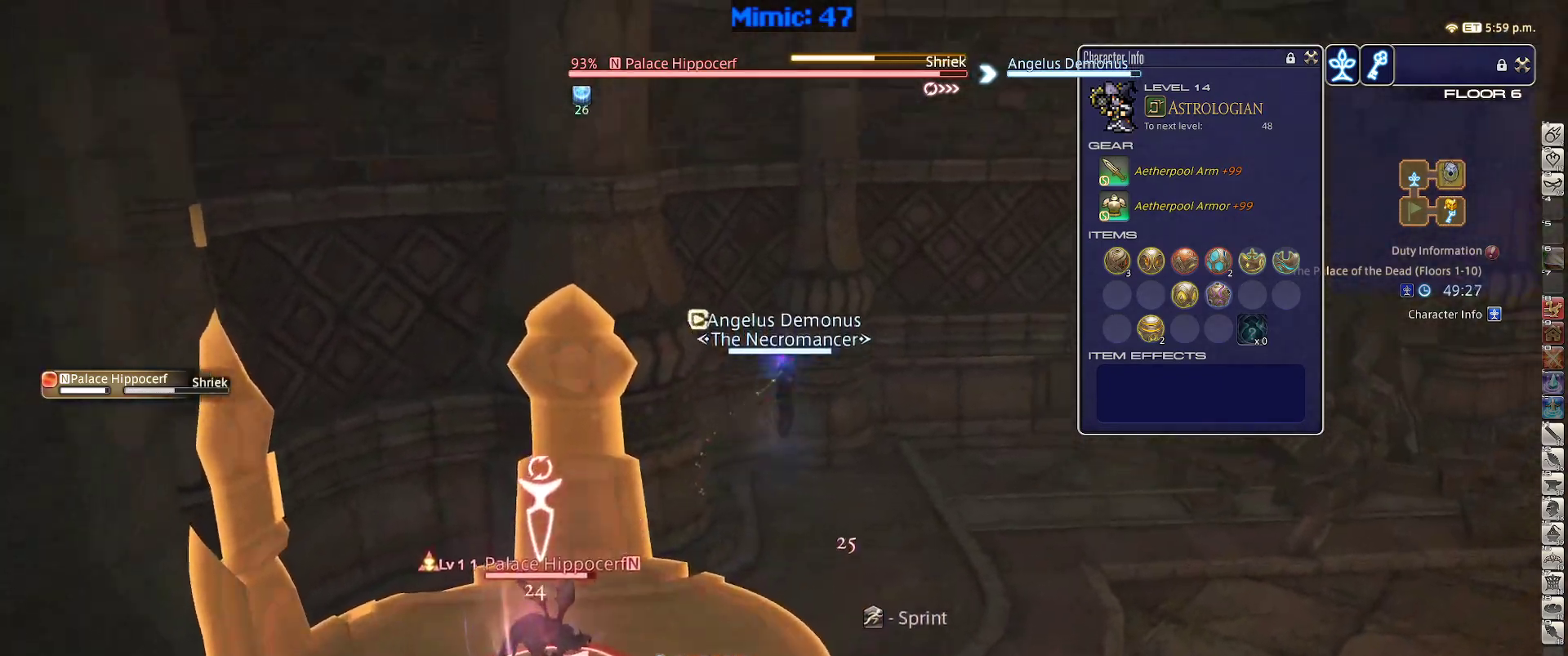
{"keys": ["d", "w"], "events": [[283, "d", "down"]]}
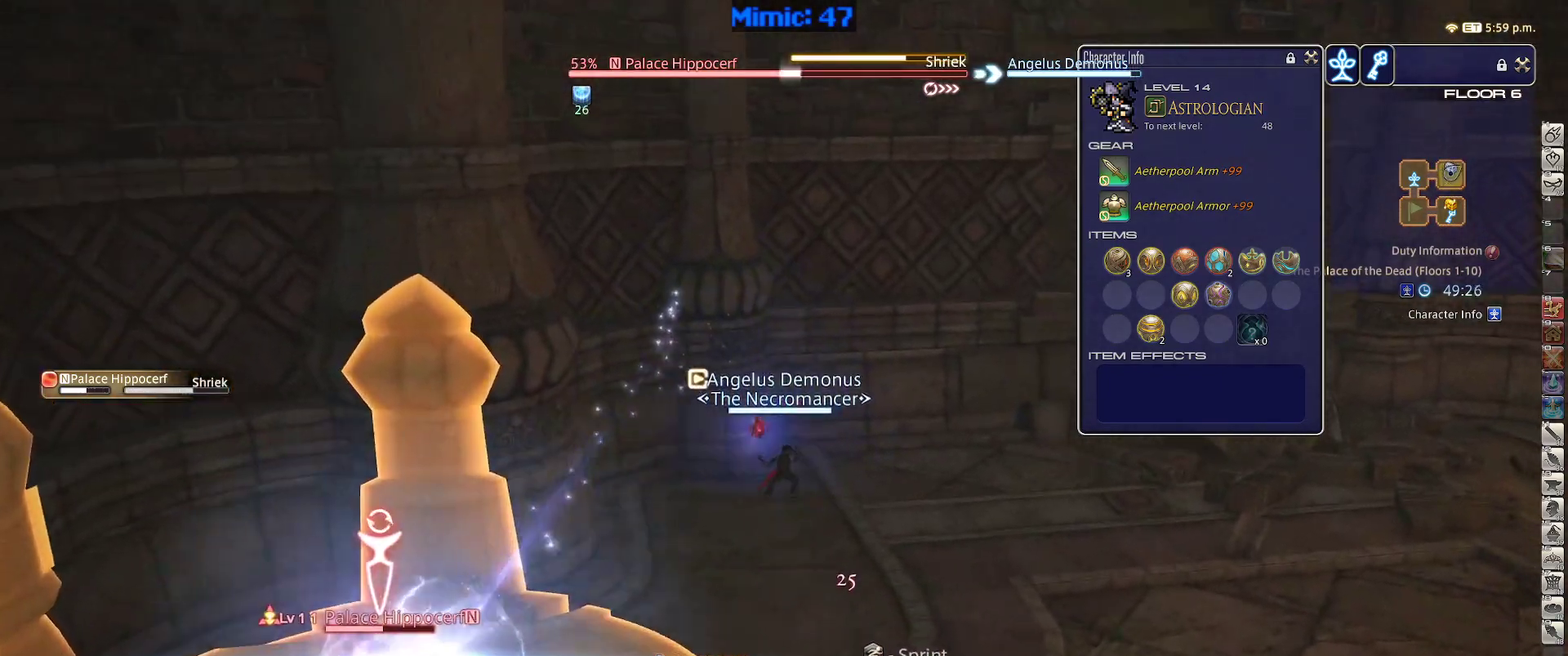
{"keys": ["1", "rbracket"], "events": [[117, "d", "up"], [117, "rbracket", "down"], [117, "w", "up"], [200, "1", "down"], [350, "1", "up"], [383, "1", "down"]]}
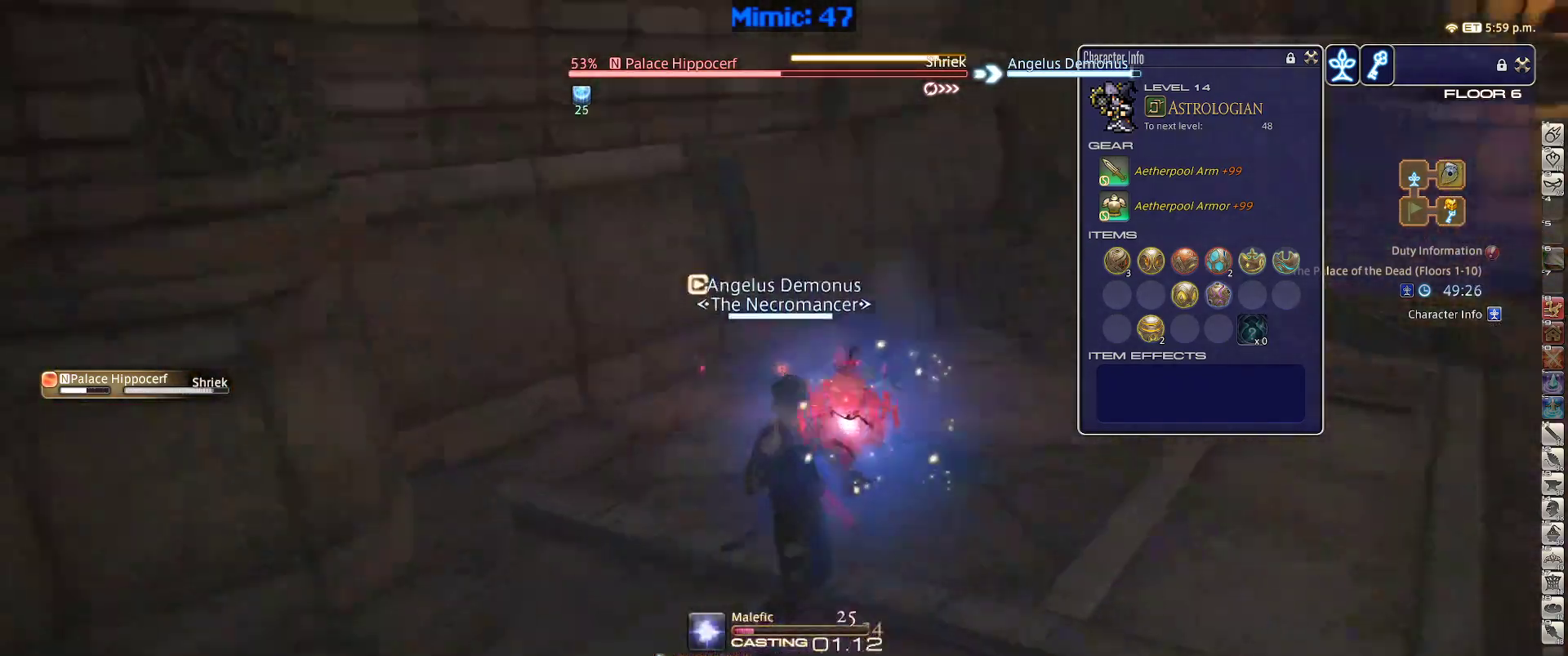
{"keys": ["rbracket"], "events": [[33, "1", "up"]]}
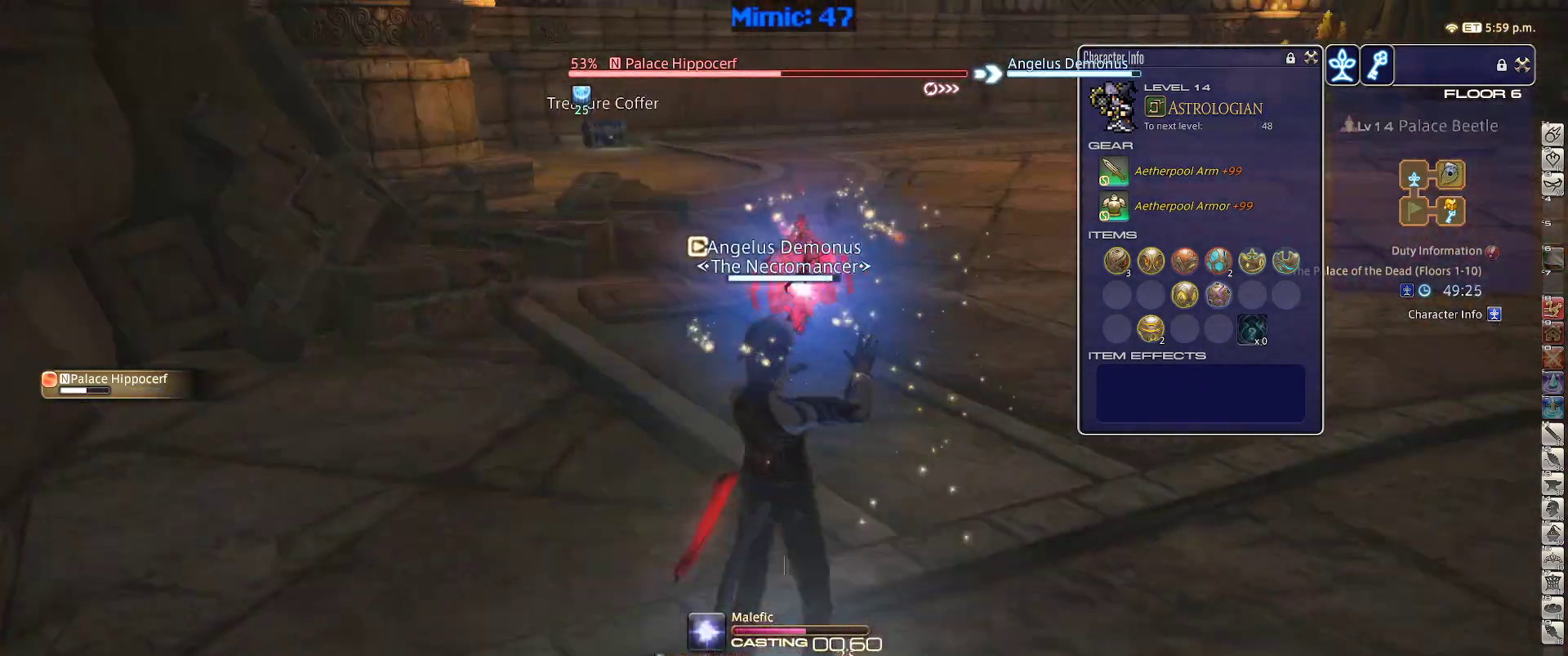
{"keys": ["p"], "events": [[133, "rbracket", "up"], [283, "p", "down"]]}
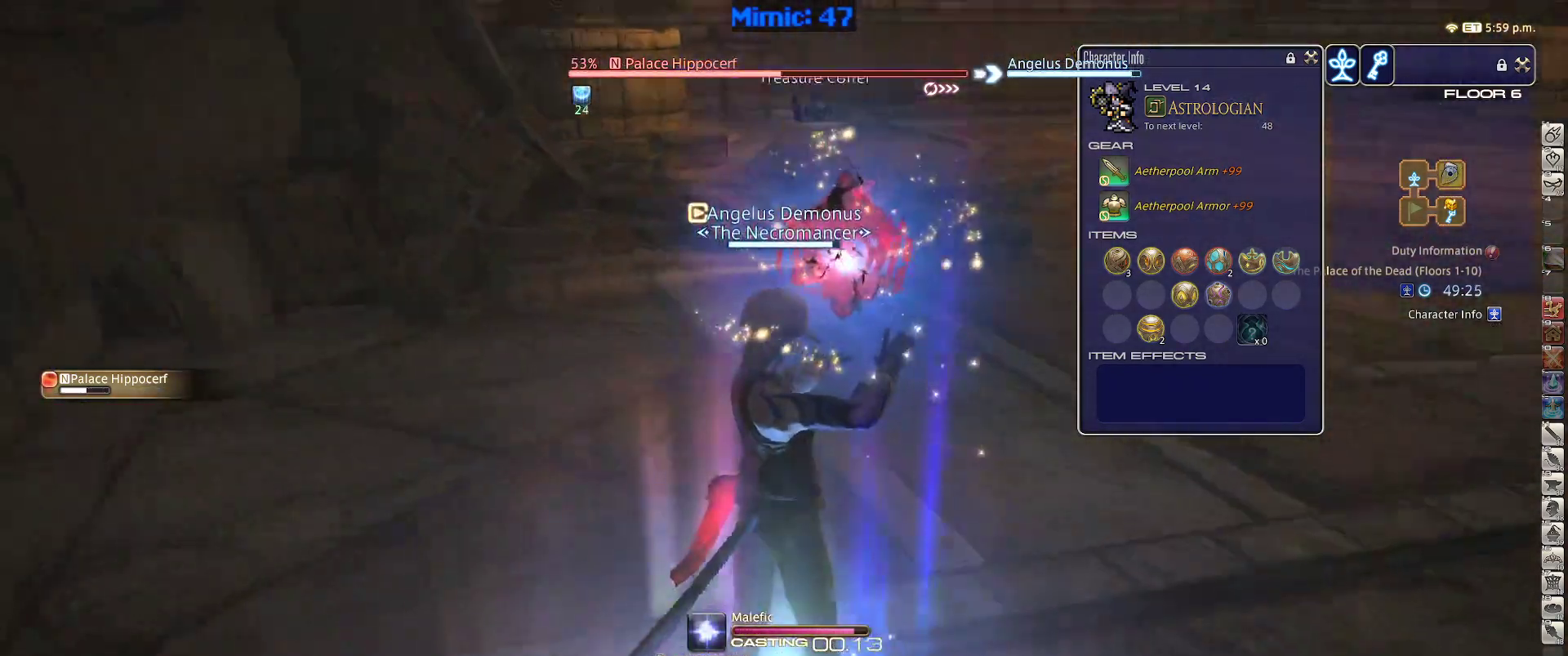
{"keys": ["d", "space", "w"], "events": [[250, "w", "down"], [300, "d", "down"], [433, "space", "down"], [483, "p", "up"]]}
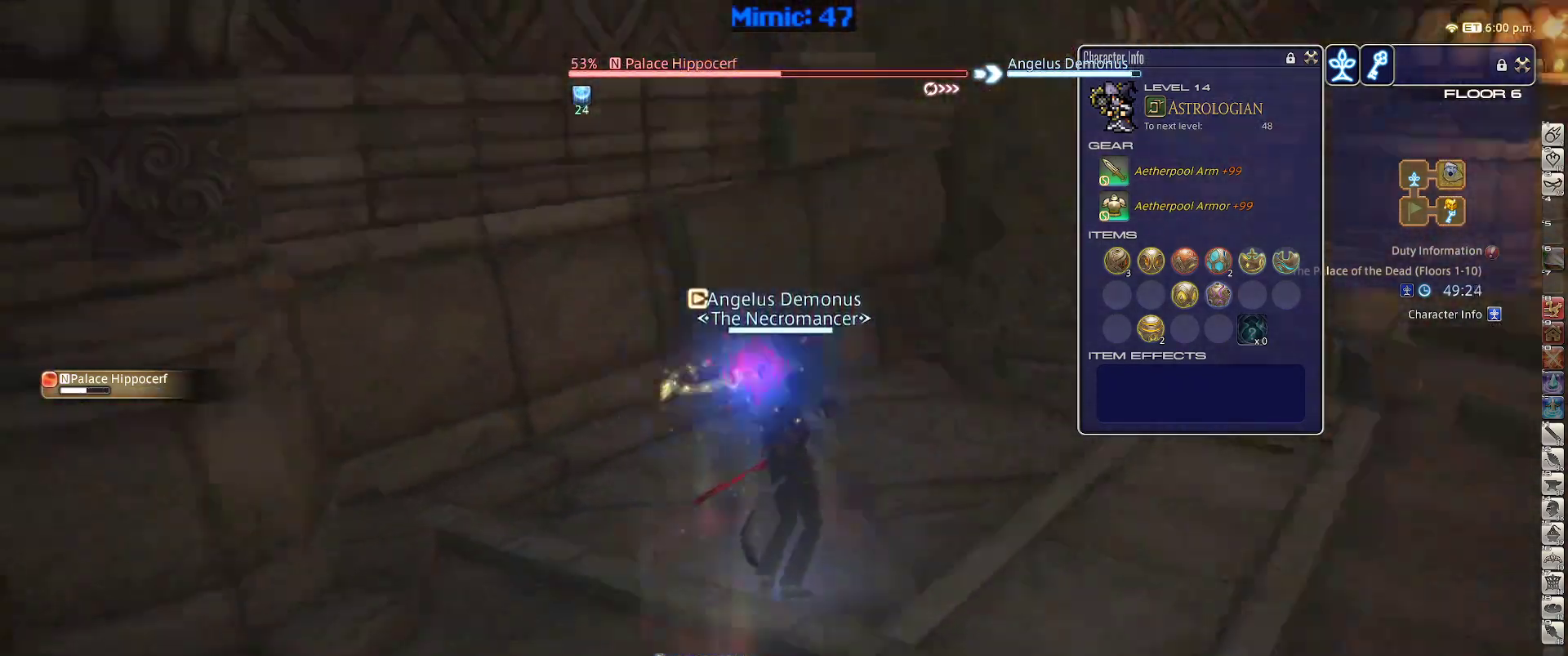
{"keys": ["w"], "events": [[33, "return", "down"], [83, "space", "up"], [117, "d", "up"], [117, "return", "up"], [267, "return", "down"], [350, "return", "up"]]}
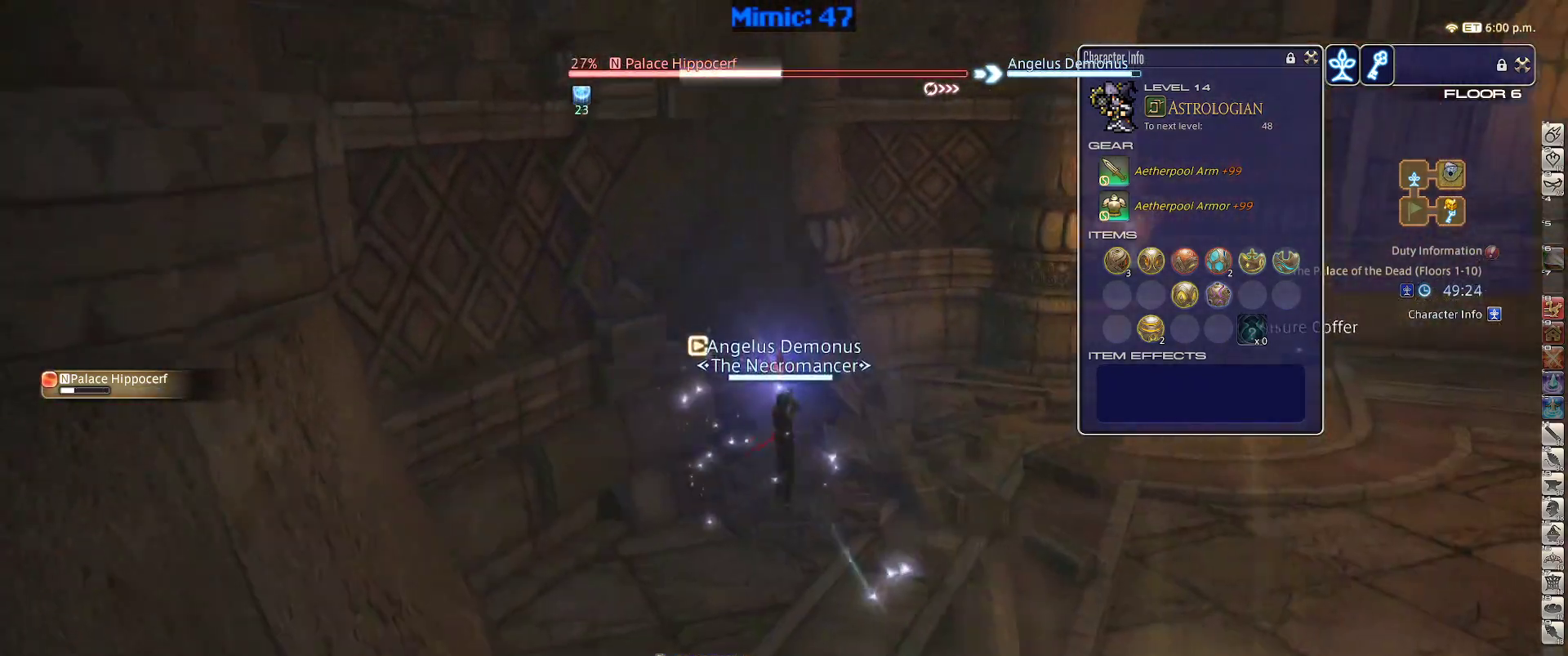
{"keys": ["rbracket"], "events": [[233, "w", "up"], [283, "rbracket", "down"], [417, "1", "down"], [467, "1", "up"]]}
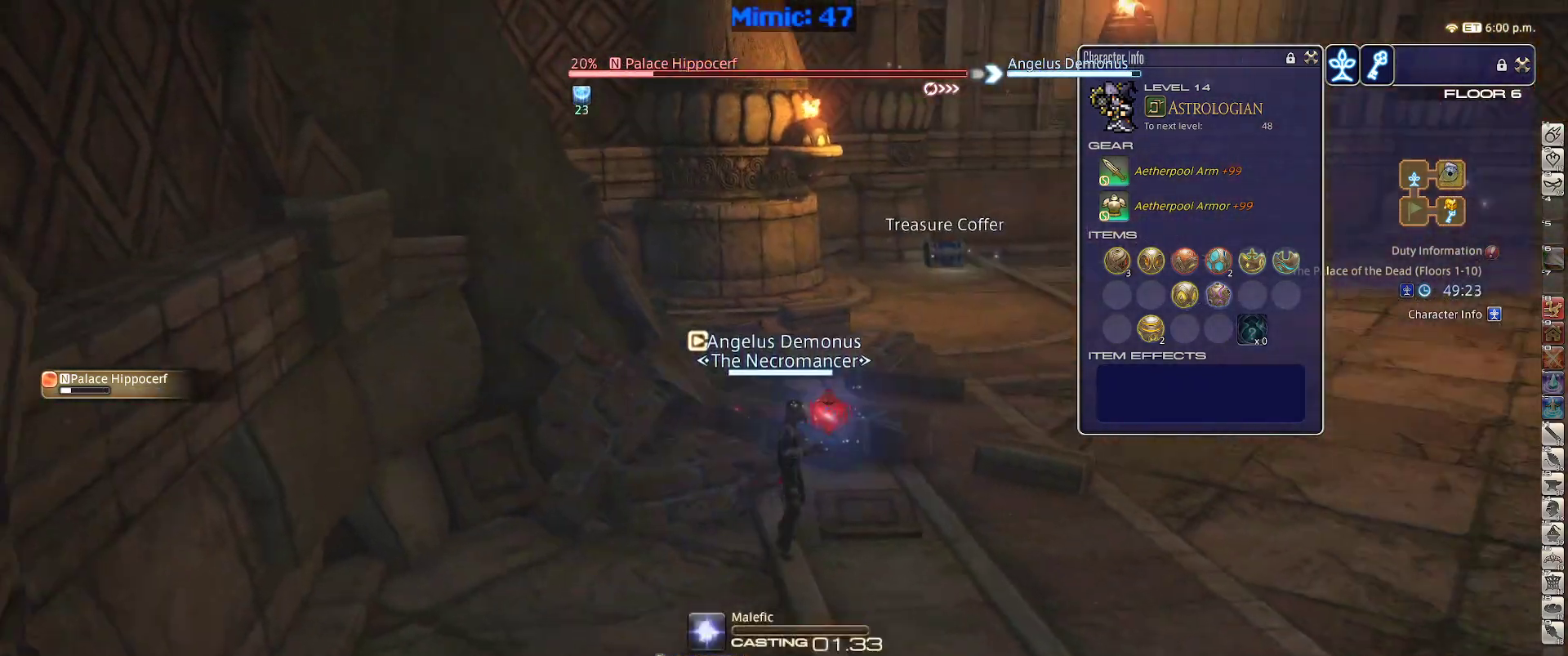
{"keys": ["rbracket"], "events": [[67, "1", "down"], [117, "1", "up"], [150, "1", "down"], [250, "1", "up"]]}
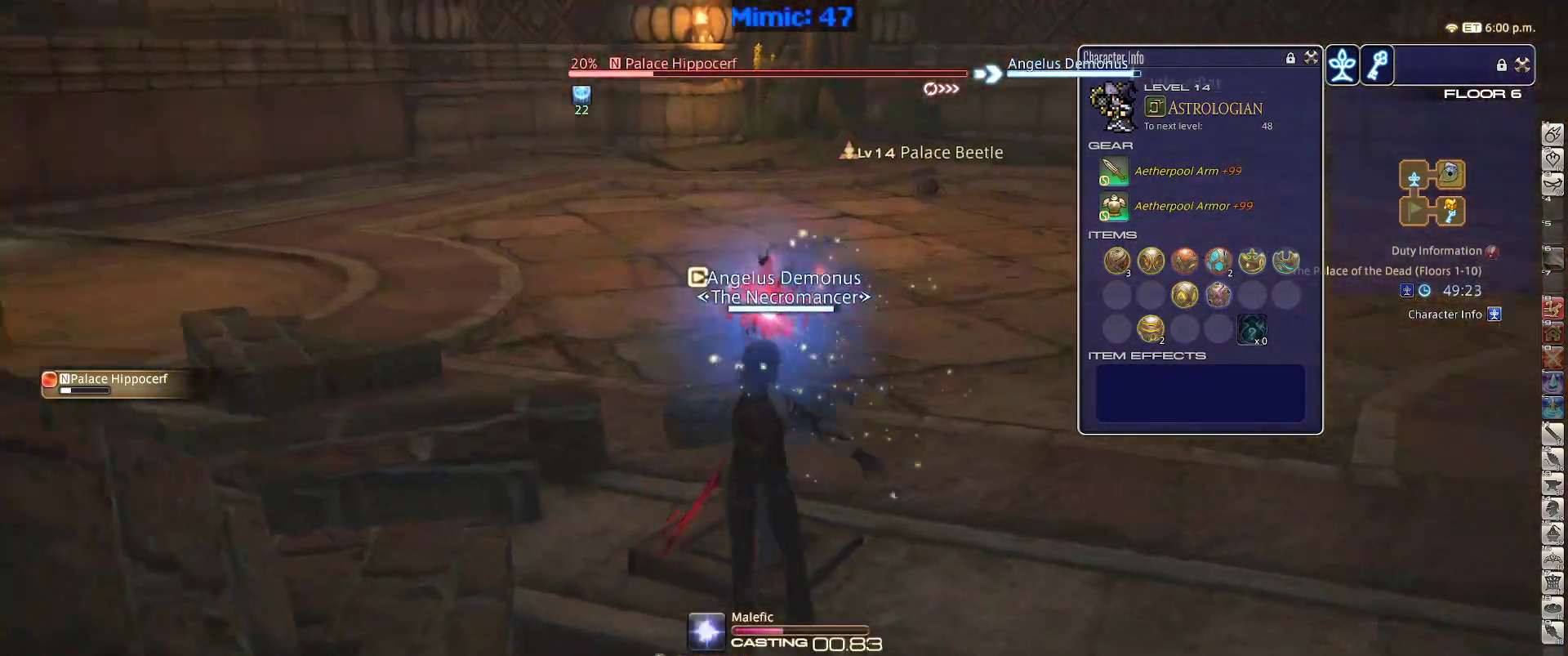
{"keys": [], "events": [[33, "rbracket", "up"], [167, "q", "down"], [267, "q", "up"], [400, "return", "down"], [500, "return", "up"]]}
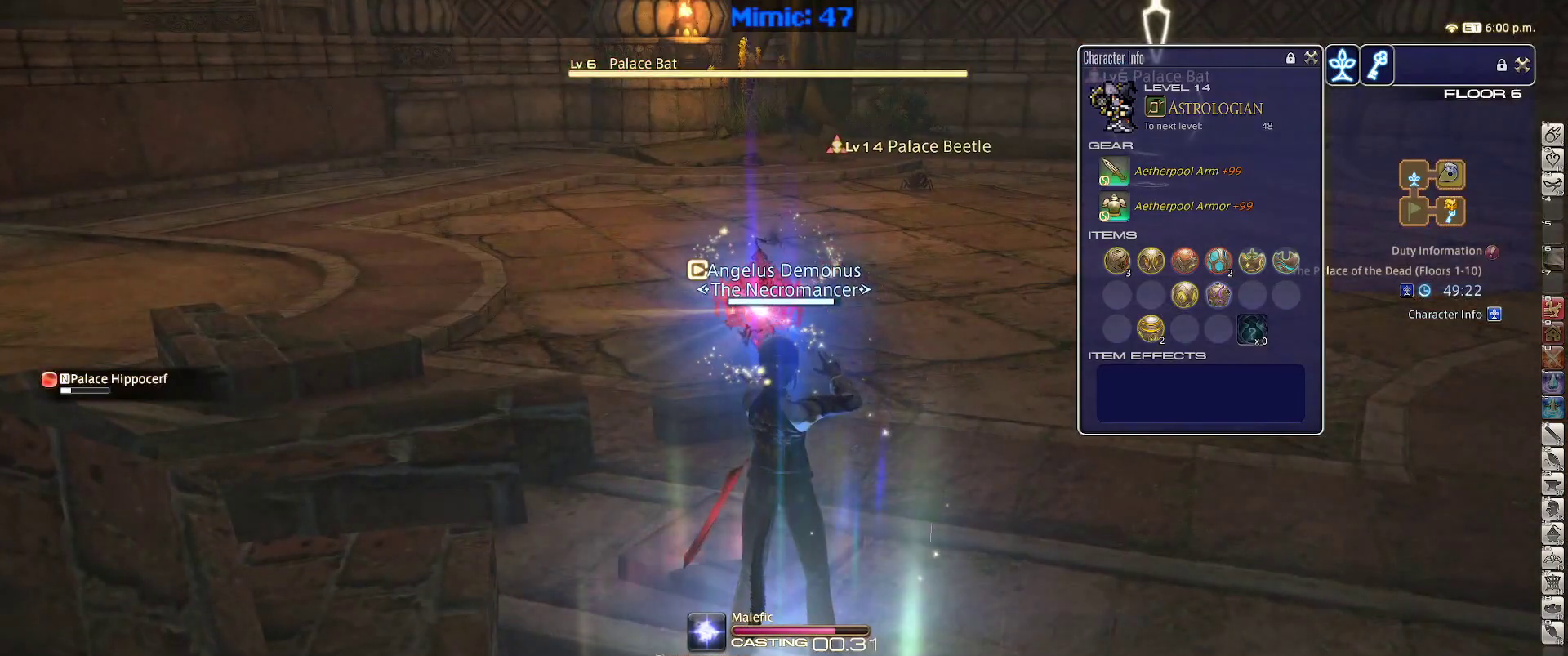
{"keys": ["p"], "events": [[100, "q", "down"], [183, "q", "up"], [233, "return", "down"], [333, "return", "up"], [417, "p", "down"]]}
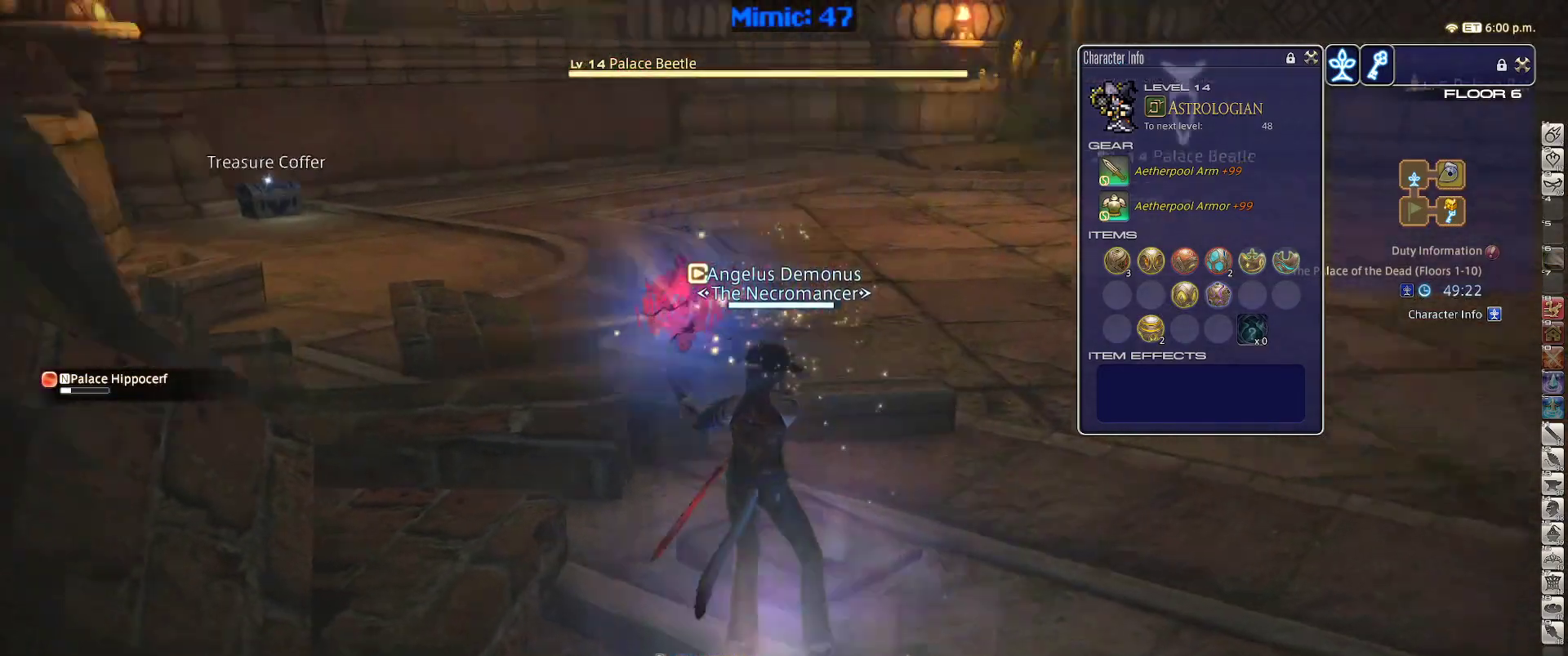
{"keys": ["d", "p", "w"], "events": [[17, "w", "down"], [483, "d", "down"]]}
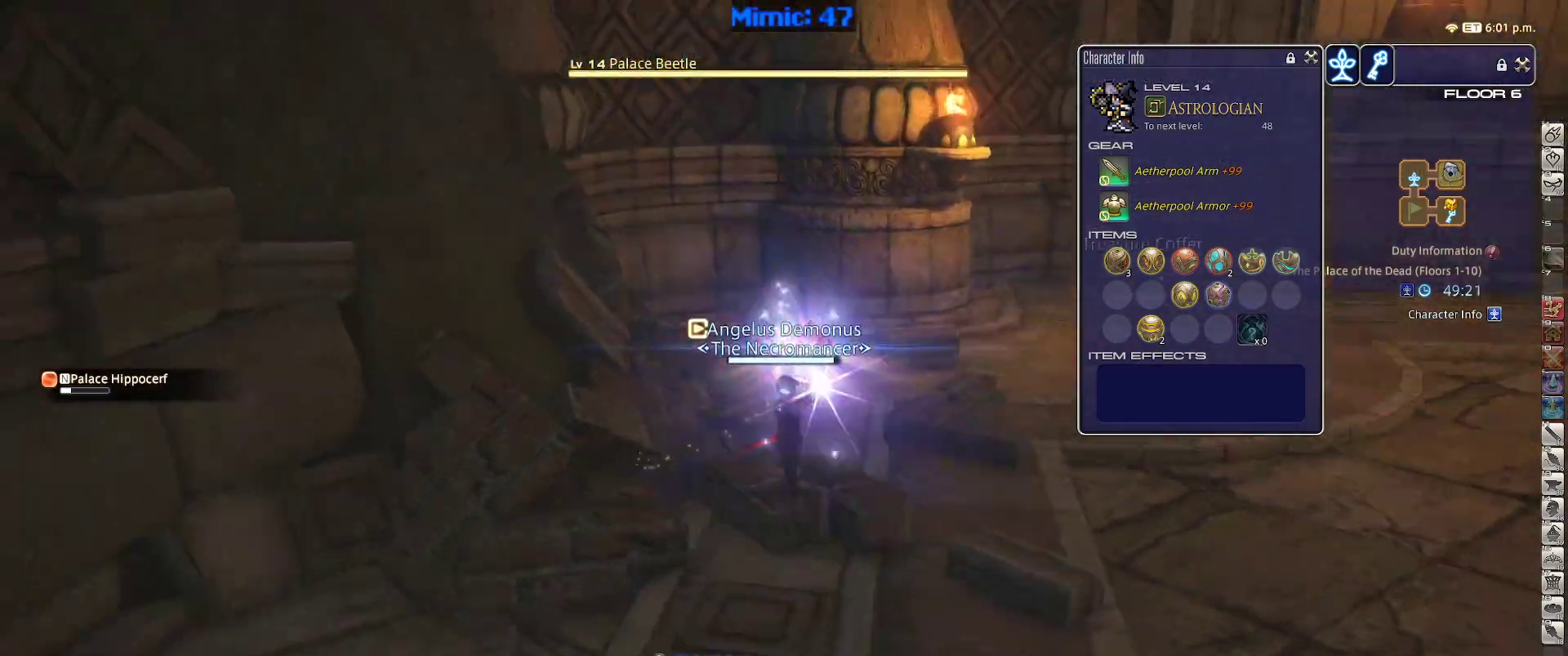
{"keys": ["2", "d", "w"], "events": [[33, "space", "down"], [83, "p", "up"], [117, "space", "up"], [400, "2", "down"]]}
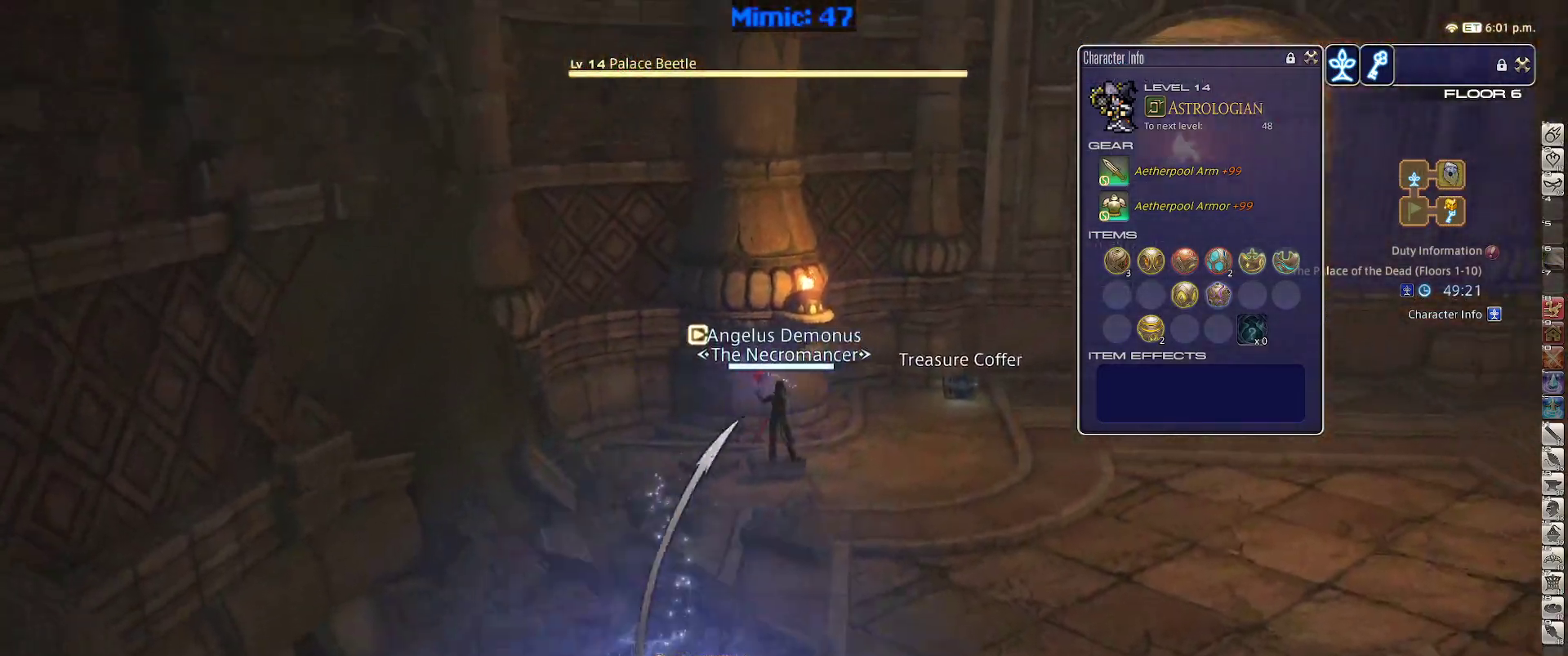
{"keys": ["d", "w"], "events": [[50, "2", "up"], [183, "p", "down"], [367, "p", "up"], [417, "space", "down"], [500, "space", "up"]]}
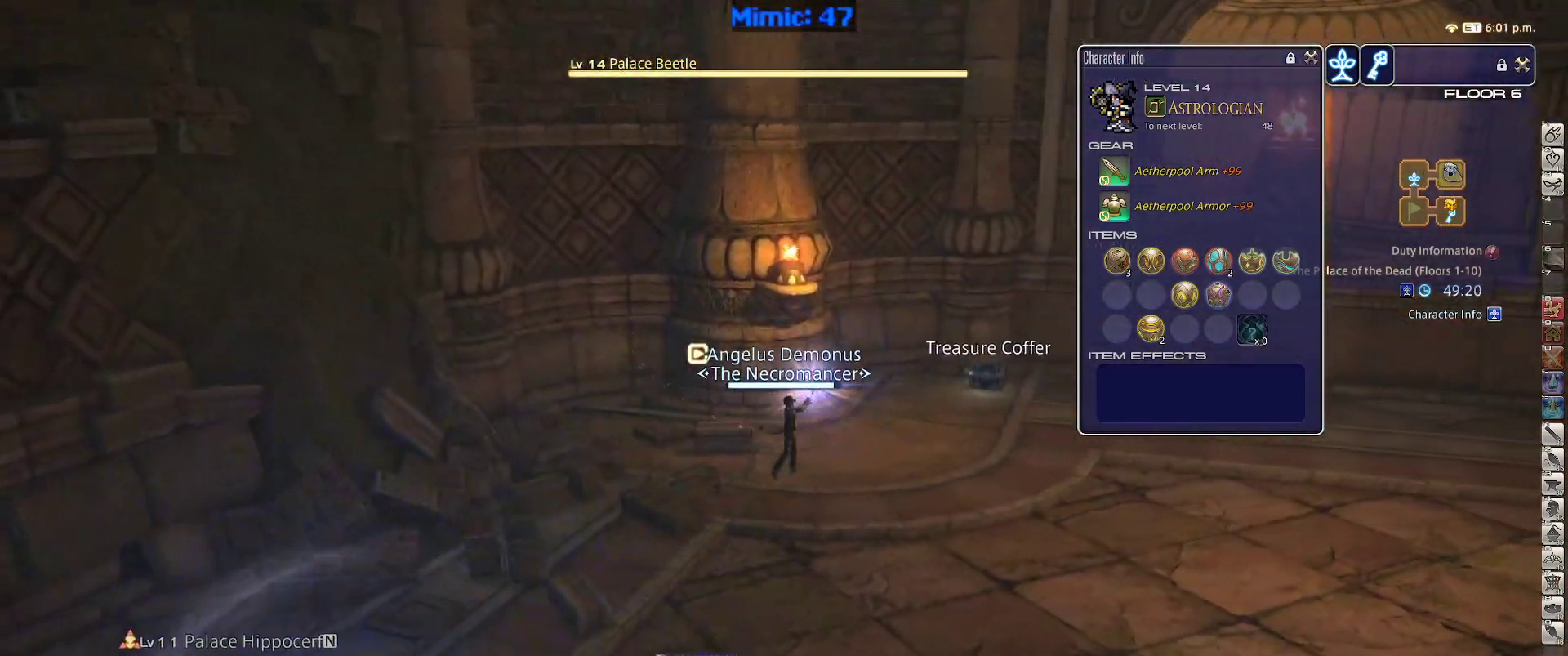
{"keys": ["a", "rbracket", "s"], "events": [[250, "w", "up"], [300, "d", "up"], [350, "a", "down"], [350, "rbracket", "down"], [433, "s", "down"]]}
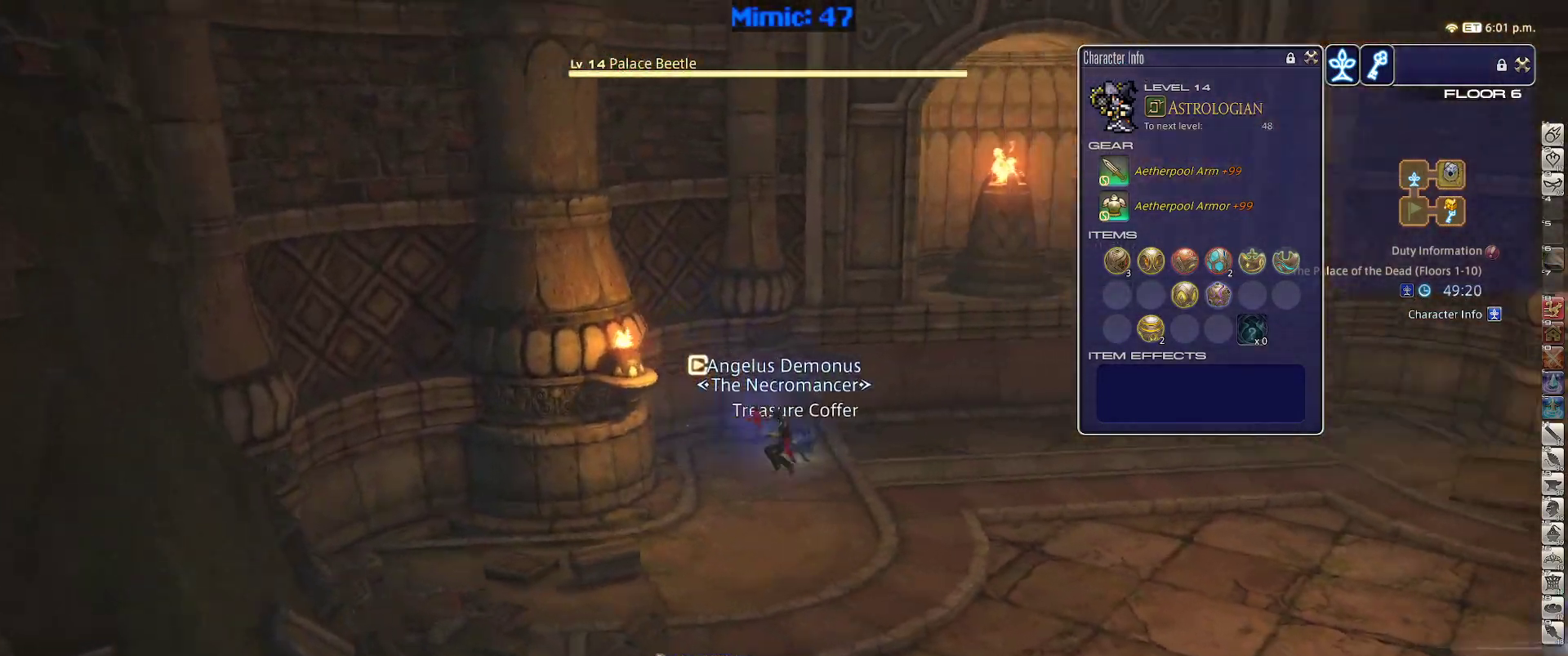
{"keys": ["d", "s"], "events": [[217, "a", "up"], [450, "rbracket", "up"], [500, "d", "down"]]}
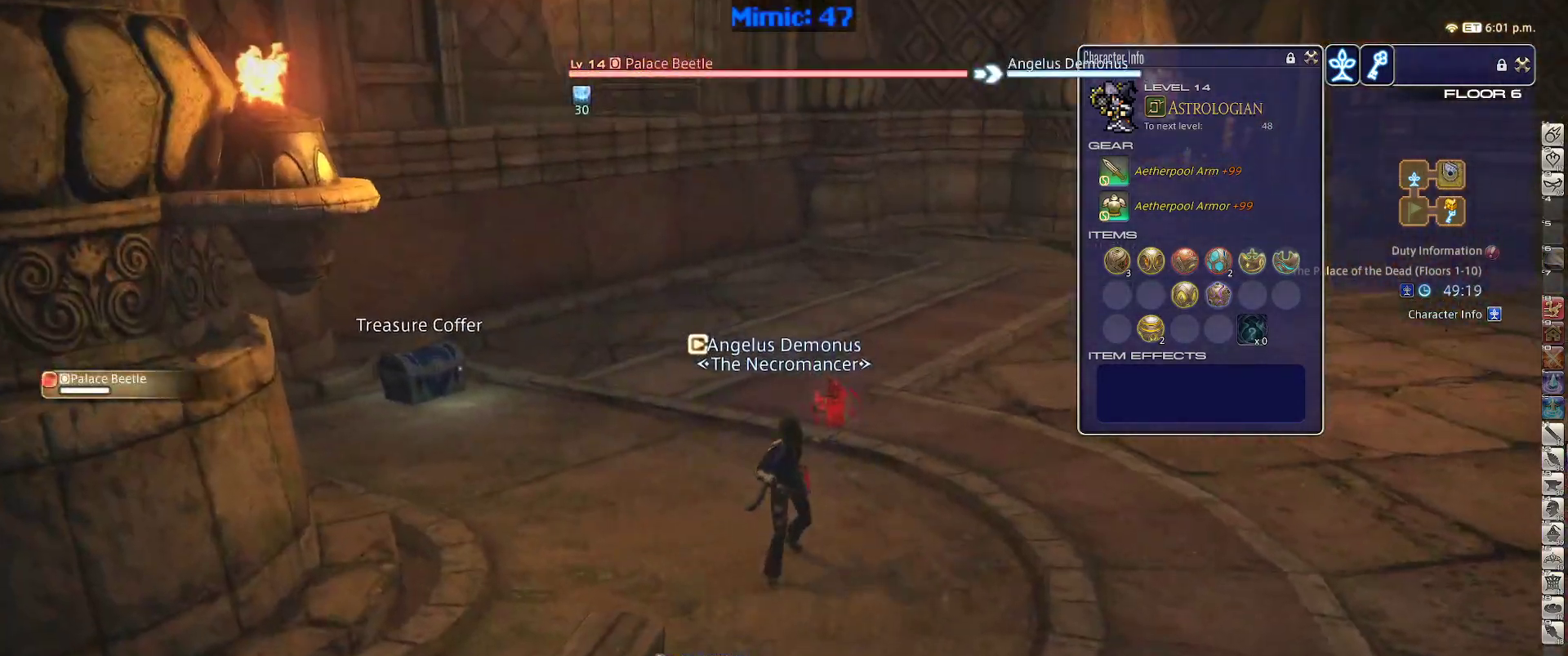
{"keys": ["d", "s"], "events": []}
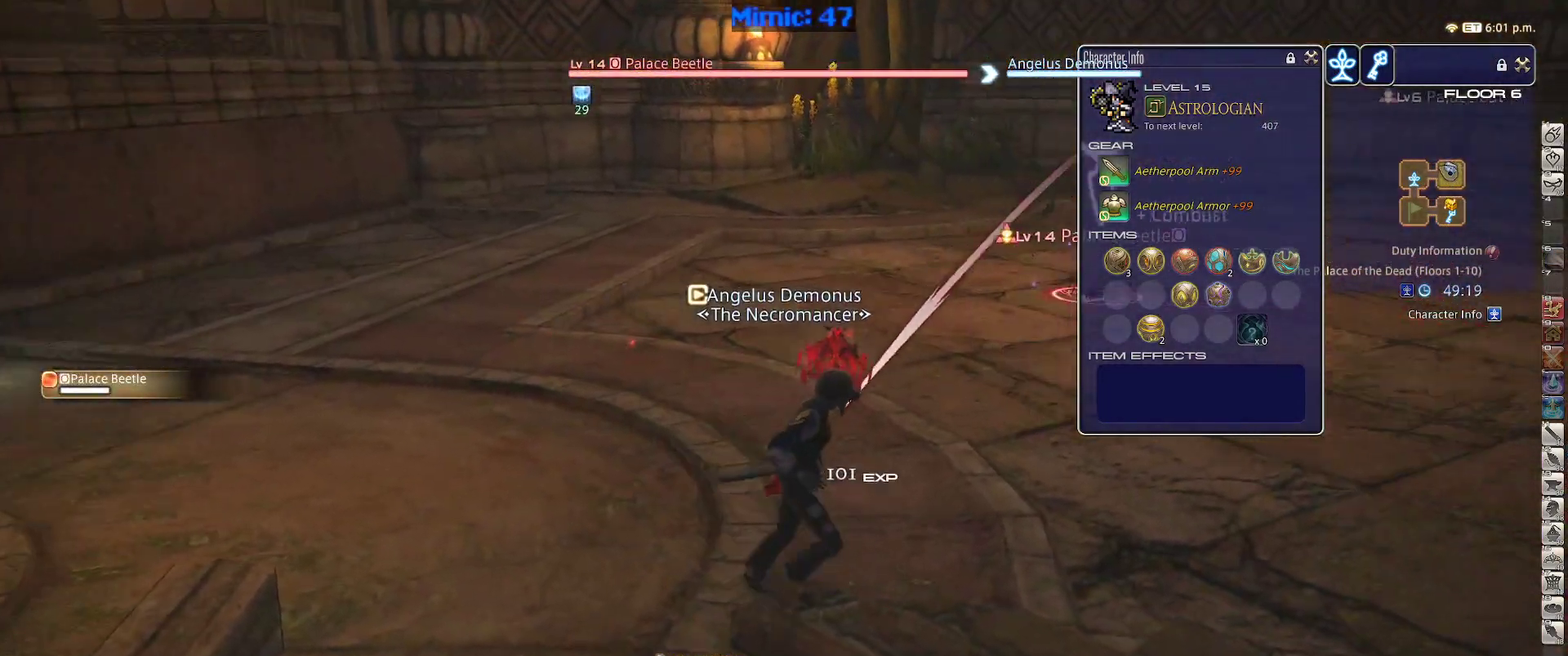
{"keys": ["1", "rbracket"], "events": [[200, "rbracket", "down"], [350, "d", "up"], [350, "s", "up"], [483, "1", "down"]]}
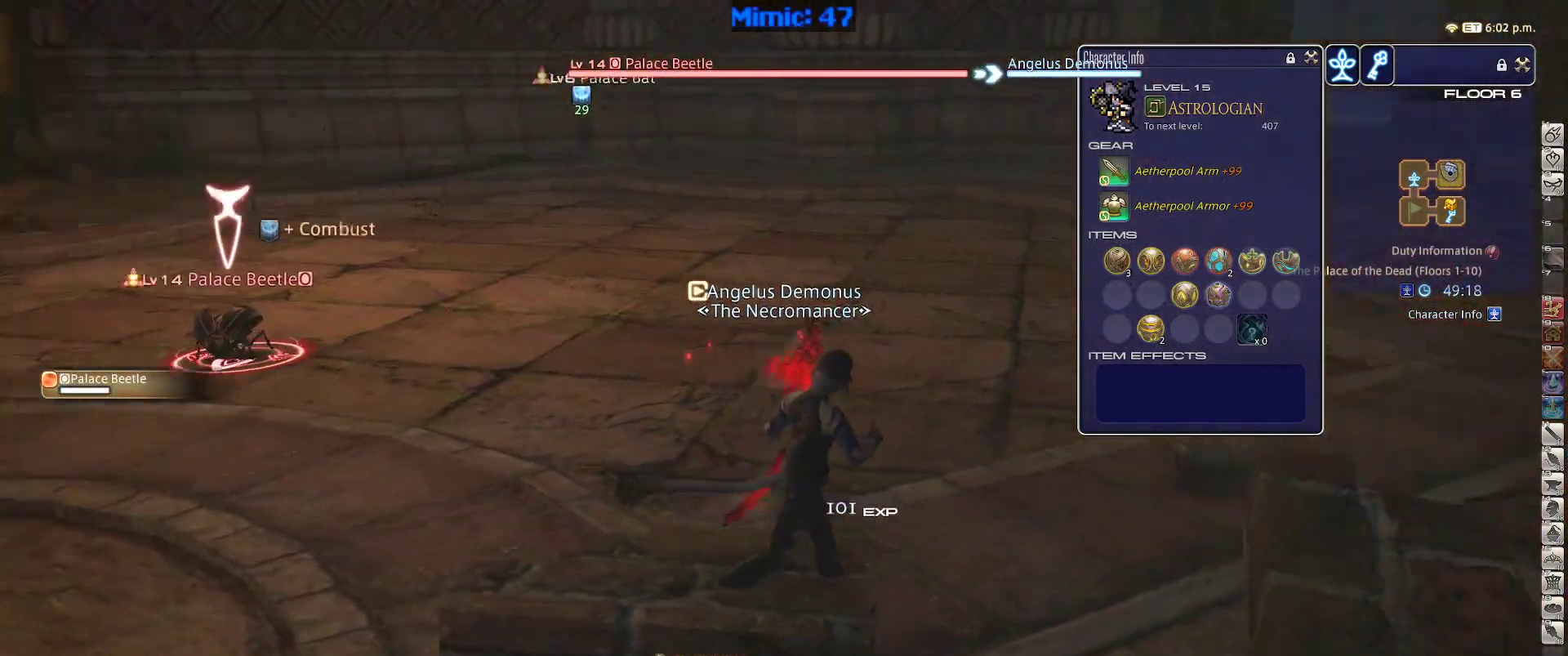
{"keys": ["rbracket"], "events": [[83, "1", "up"], [133, "1", "down"], [267, "1", "up"]]}
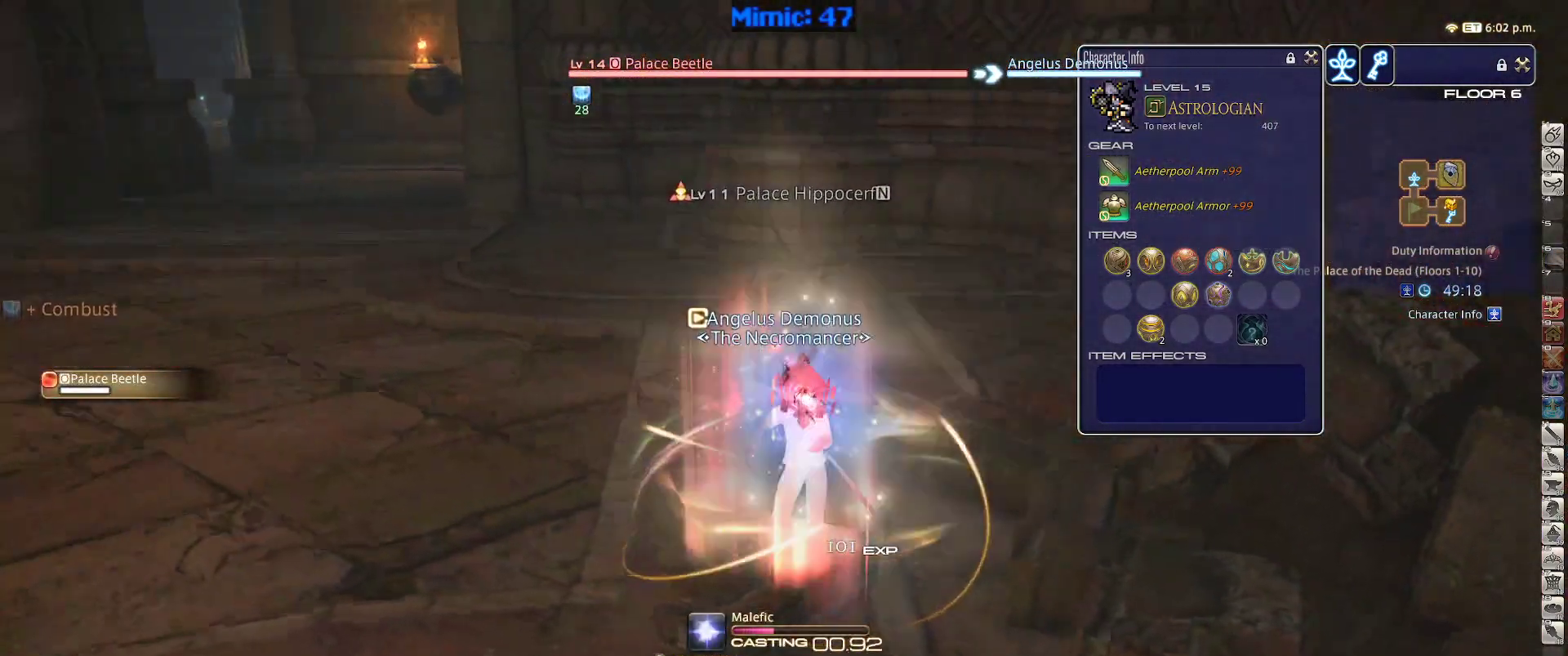
{"keys": [], "events": [[183, "rbracket", "up"]]}
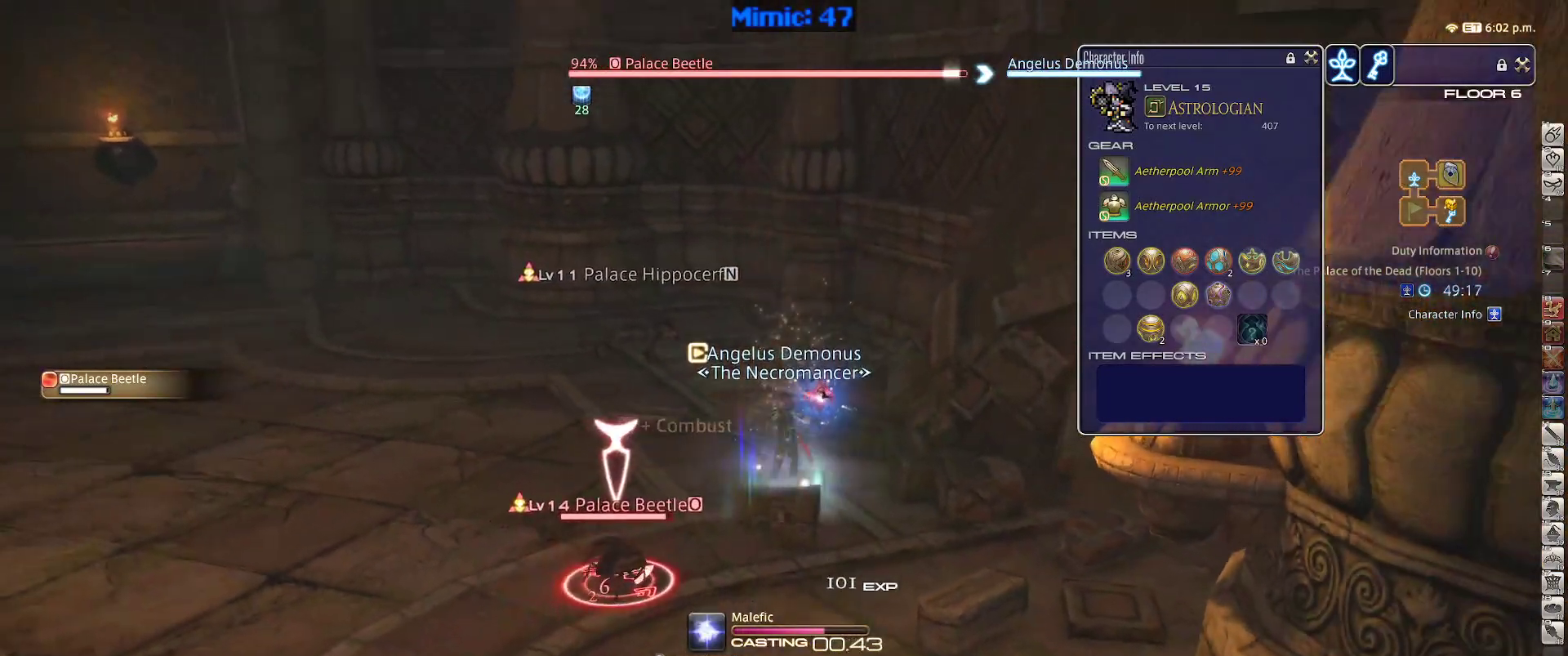
{"keys": ["return", "w"], "events": [[200, "w", "down"], [433, "return", "down"]]}
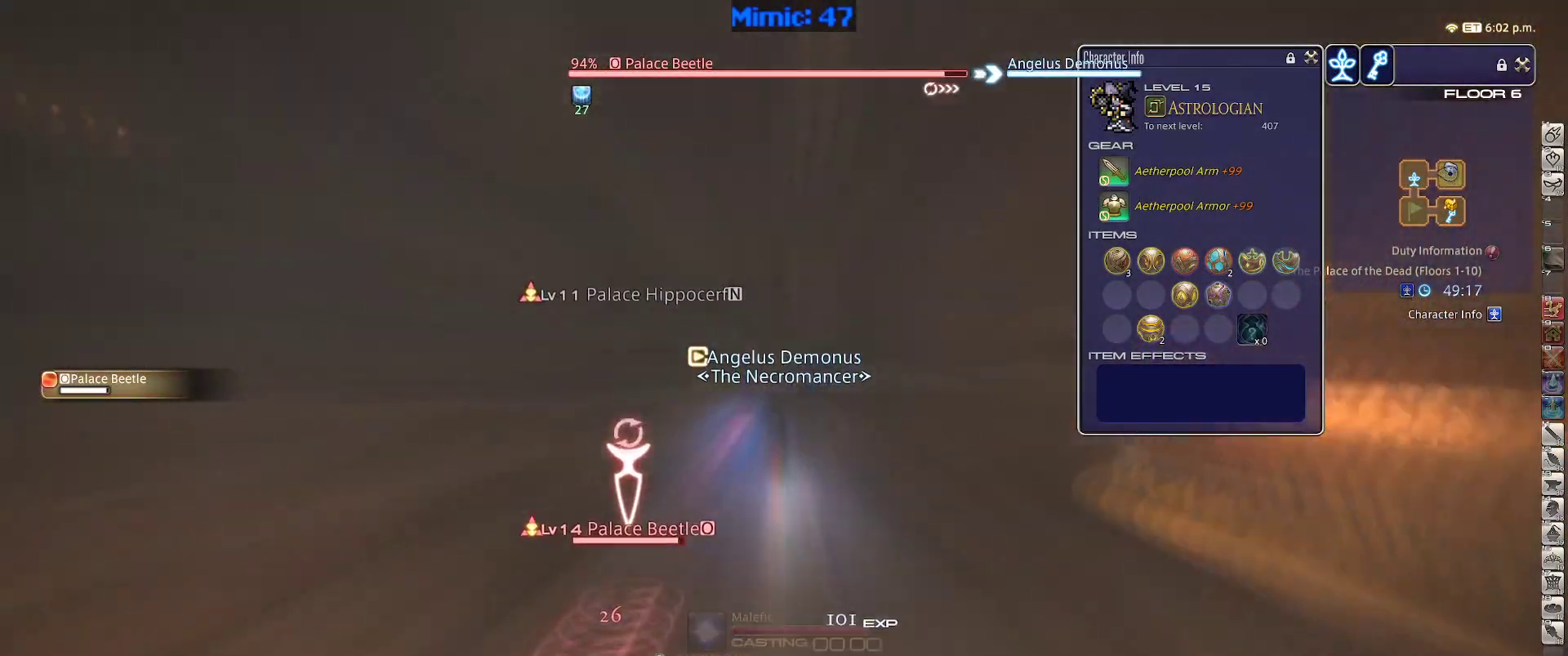
{"keys": ["d", "space", "w"], "events": [[33, "return", "up"], [83, "p", "down"], [317, "d", "down"], [400, "p", "up"], [400, "space", "down"]]}
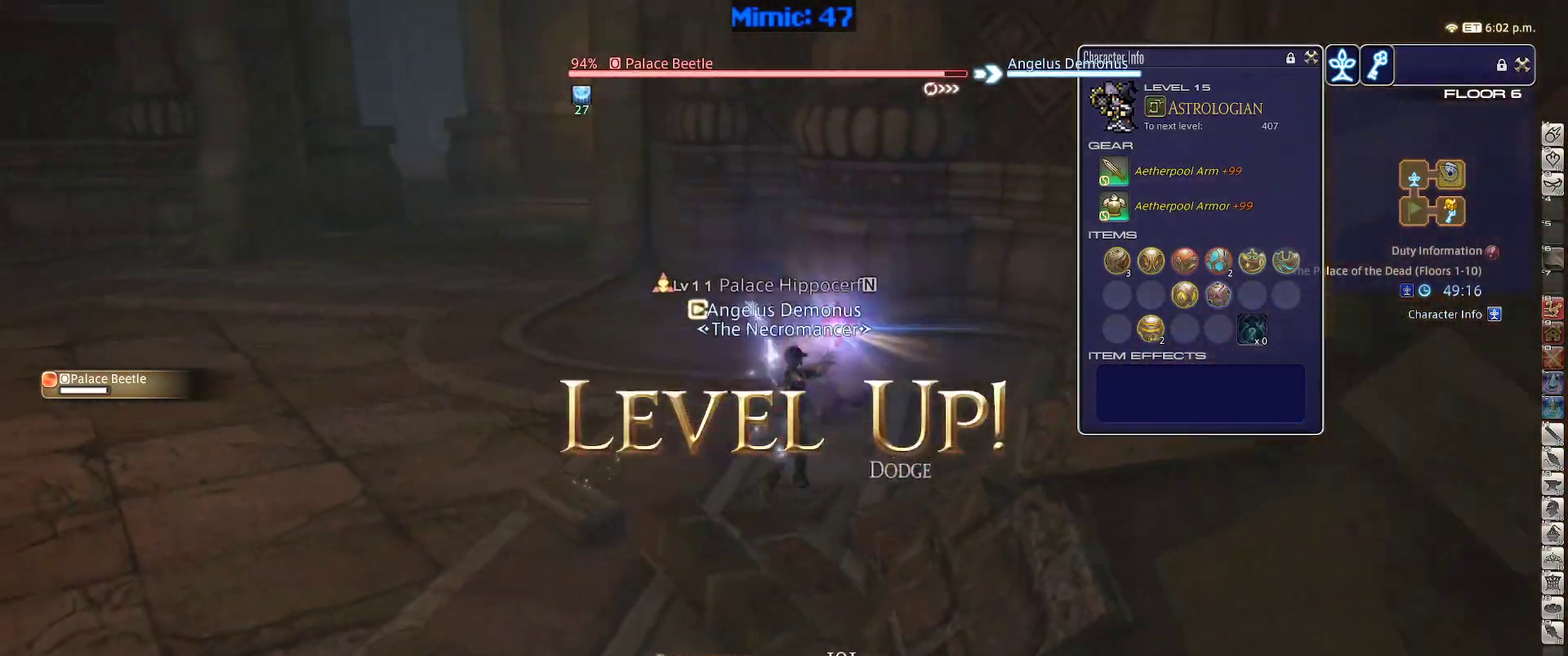
{"keys": ["w"], "events": [[50, "d", "up"], [50, "space", "up"]]}
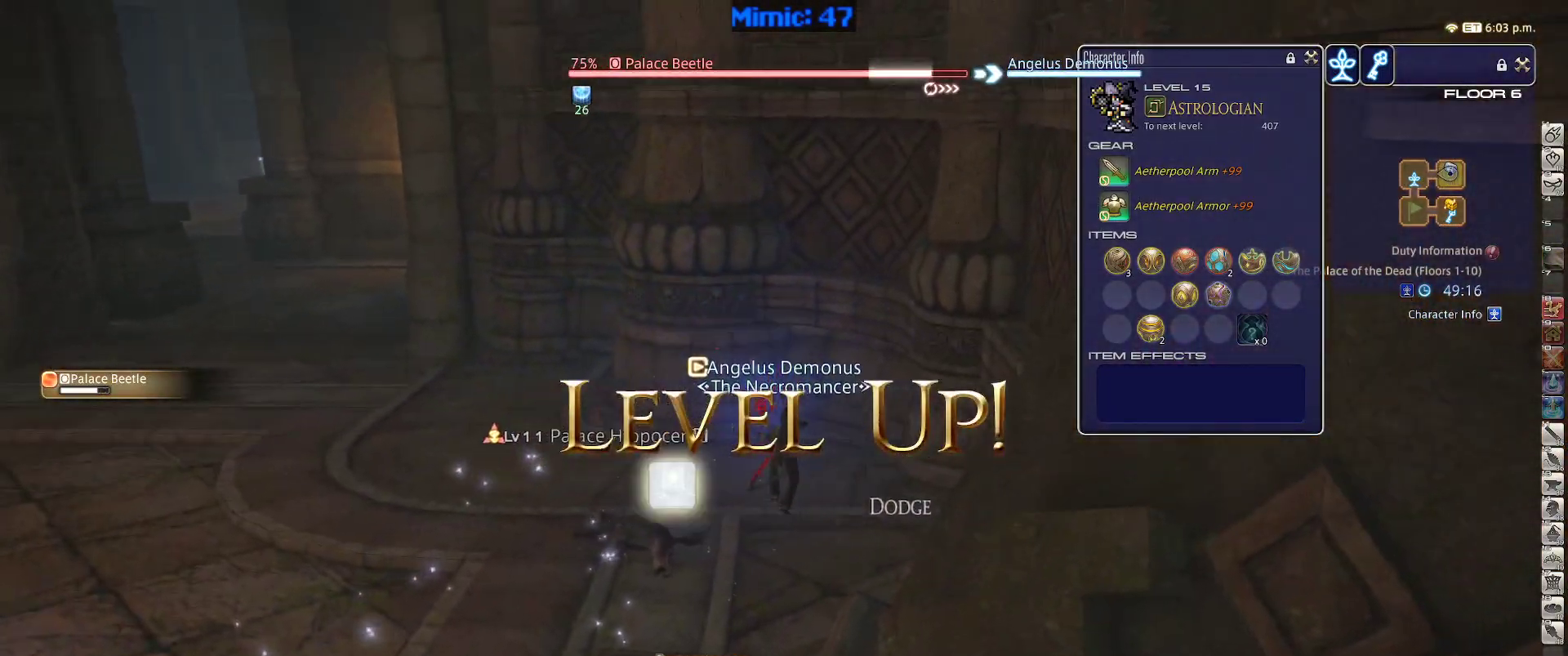
{"keys": ["1", "p"], "events": [[250, "w", "up"], [300, "p", "down"], [350, "1", "down"], [383, "1", "up"], [433, "1", "down"]]}
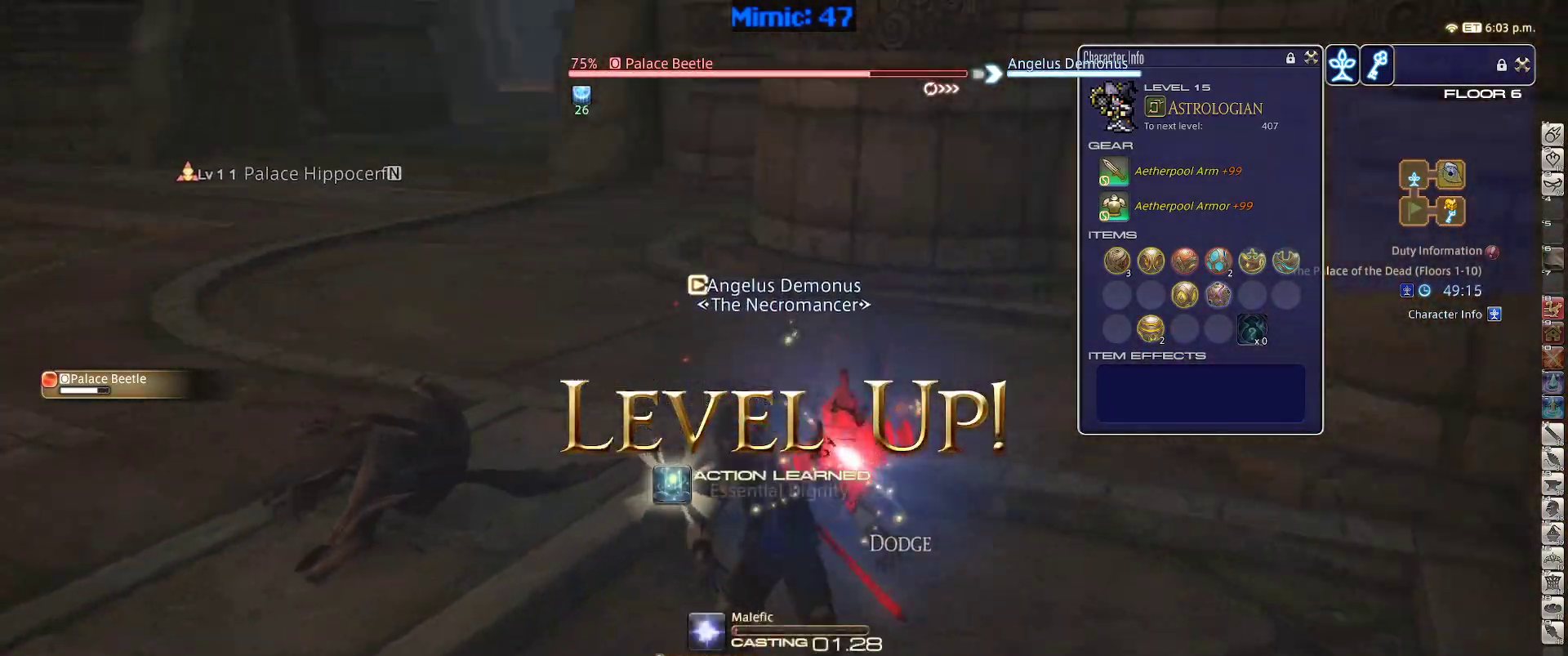
{"keys": ["p"], "events": [[33, "1", "up"], [83, "1", "down"], [167, "1", "up"]]}
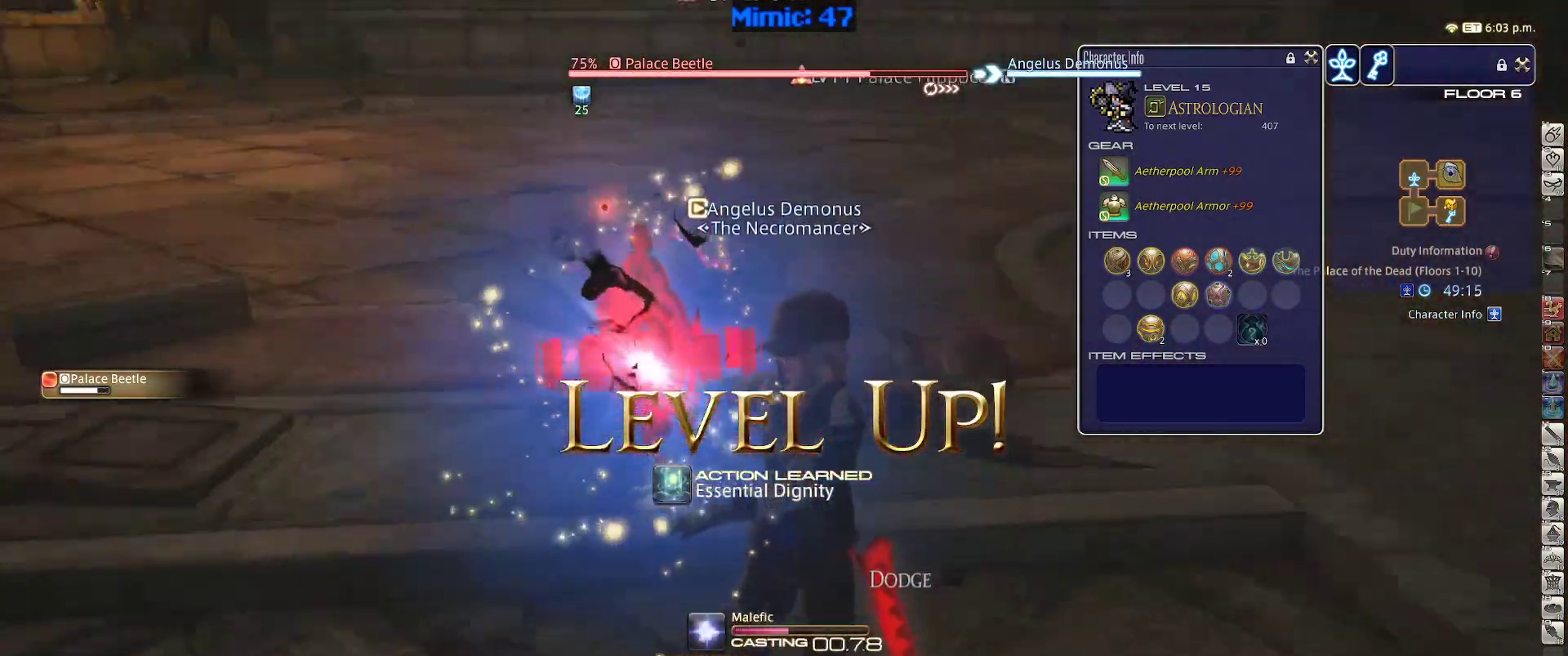
{"keys": ["p"], "events": []}
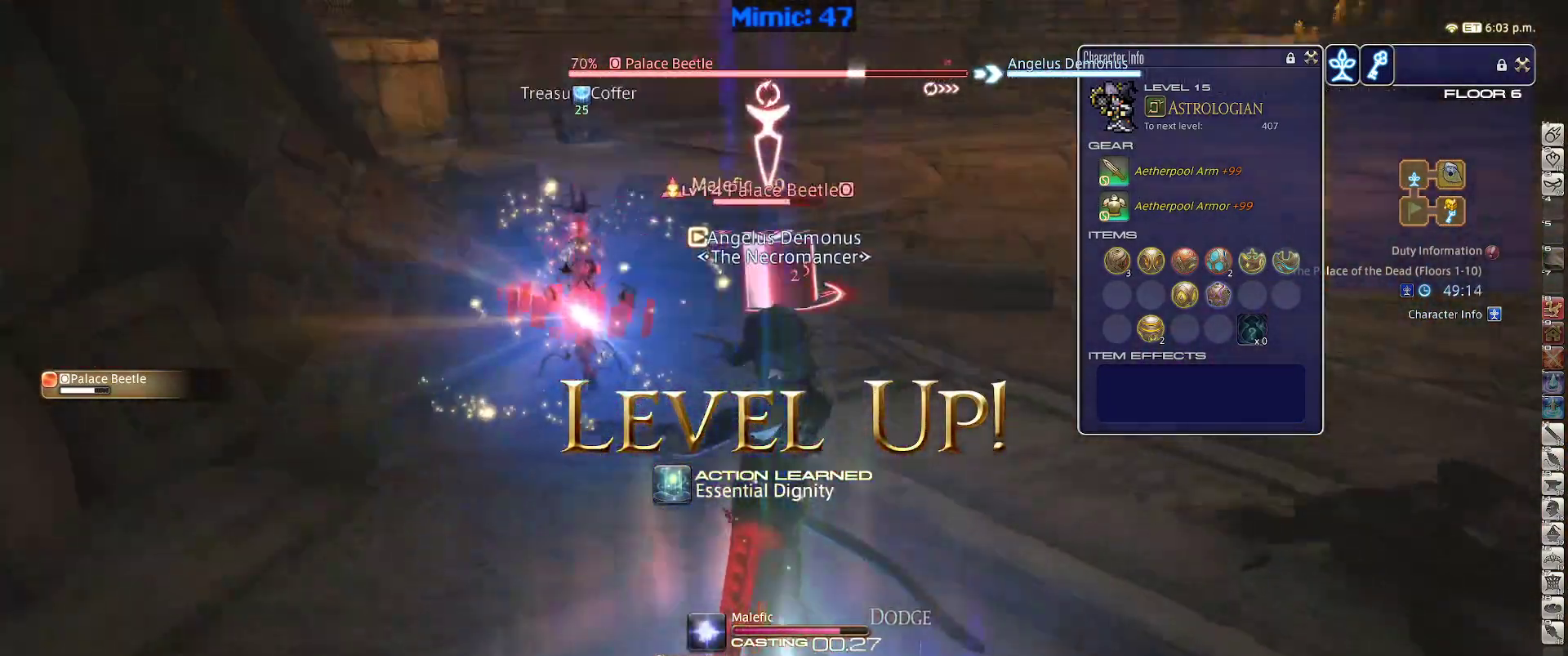
{"keys": ["d", "p", "s"], "events": [[150, "s", "down"], [200, "d", "down"]]}